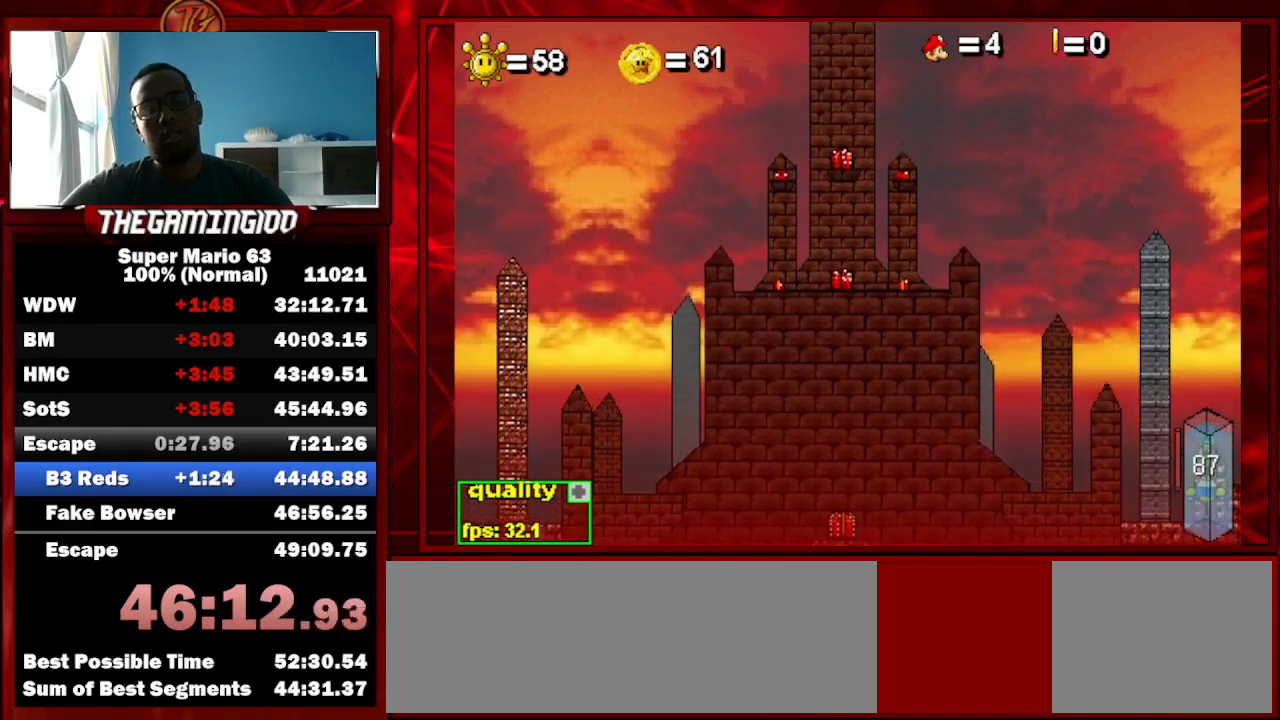
Gameplay with keyboard; each line is a JSON object with the keys held at the frame after it. "events" lists presses ("down") and releases ("up") of "c", "down", "left", "minus", "p", "right", "semicolon", "shift_l", "shift_r", "up", "x" and "z" between this image and that frame as [ms after this image, input, new state], when the widget could be followed in between. No other keys are recorded. Mouse input is not recorded.
{"keys": ["z"], "events": [[333, "z", "down"]]}
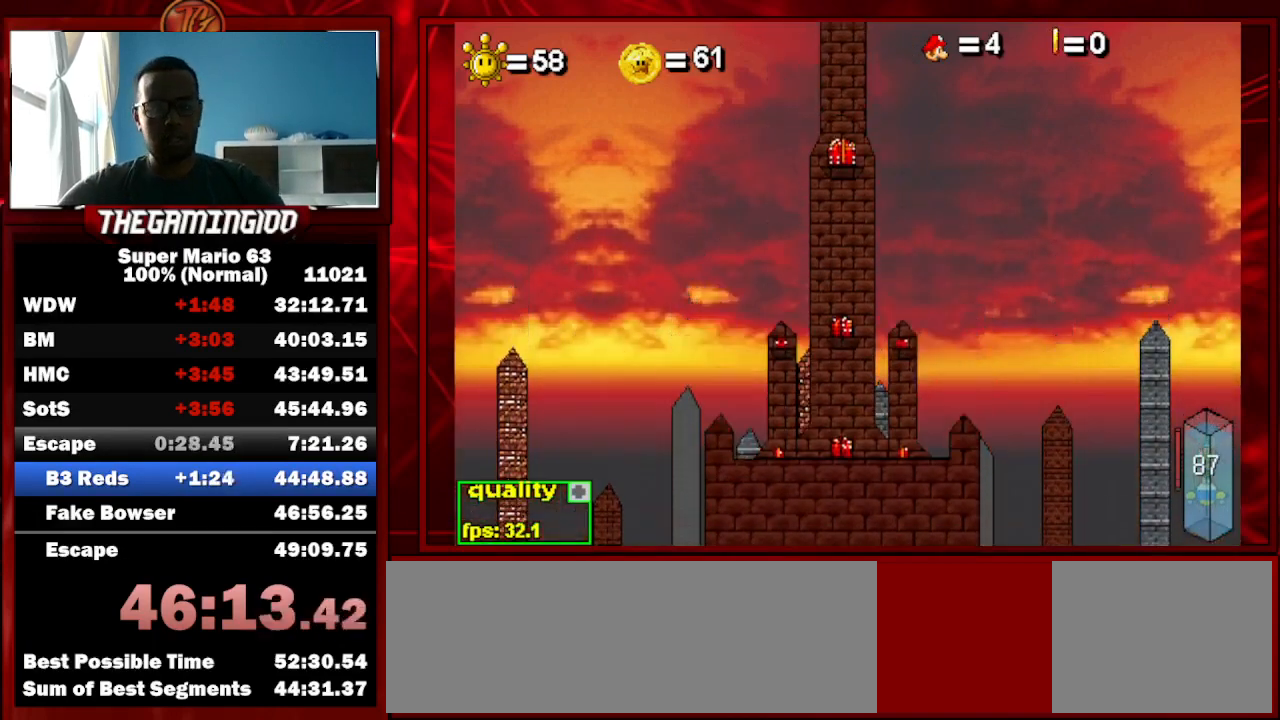
{"keys": [], "events": [[433, "z", "up"]]}
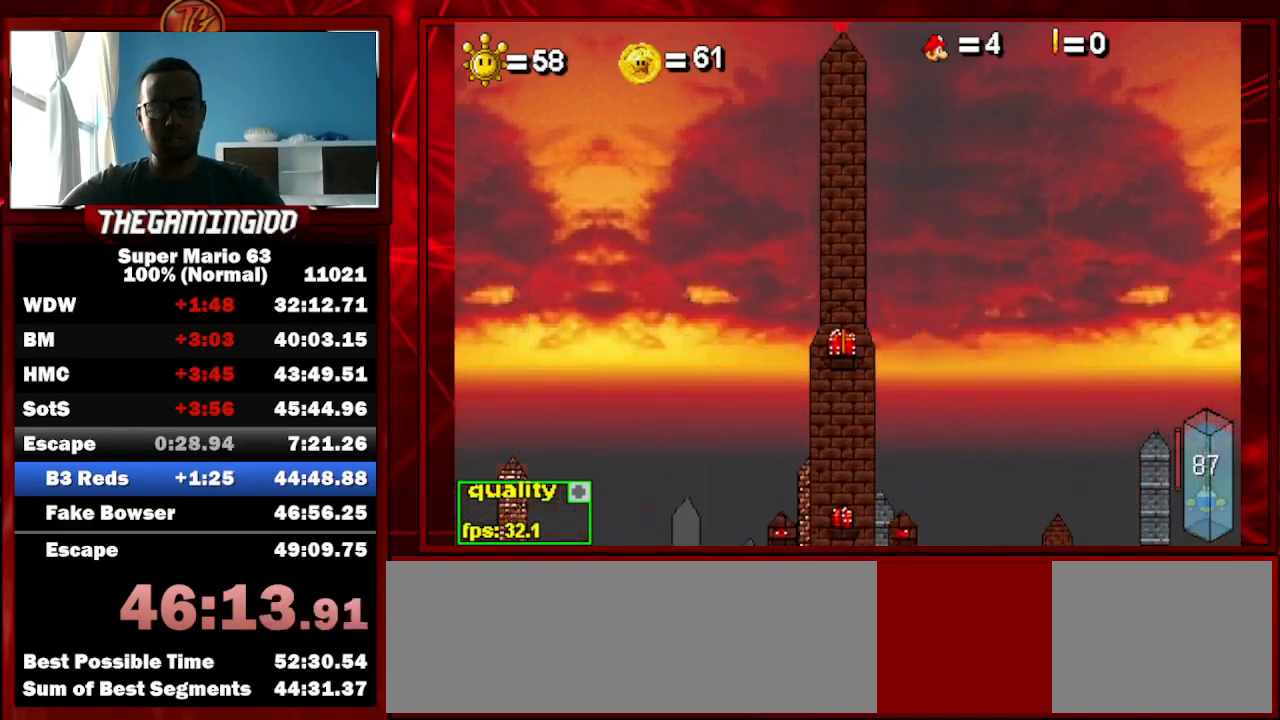
{"keys": [], "events": []}
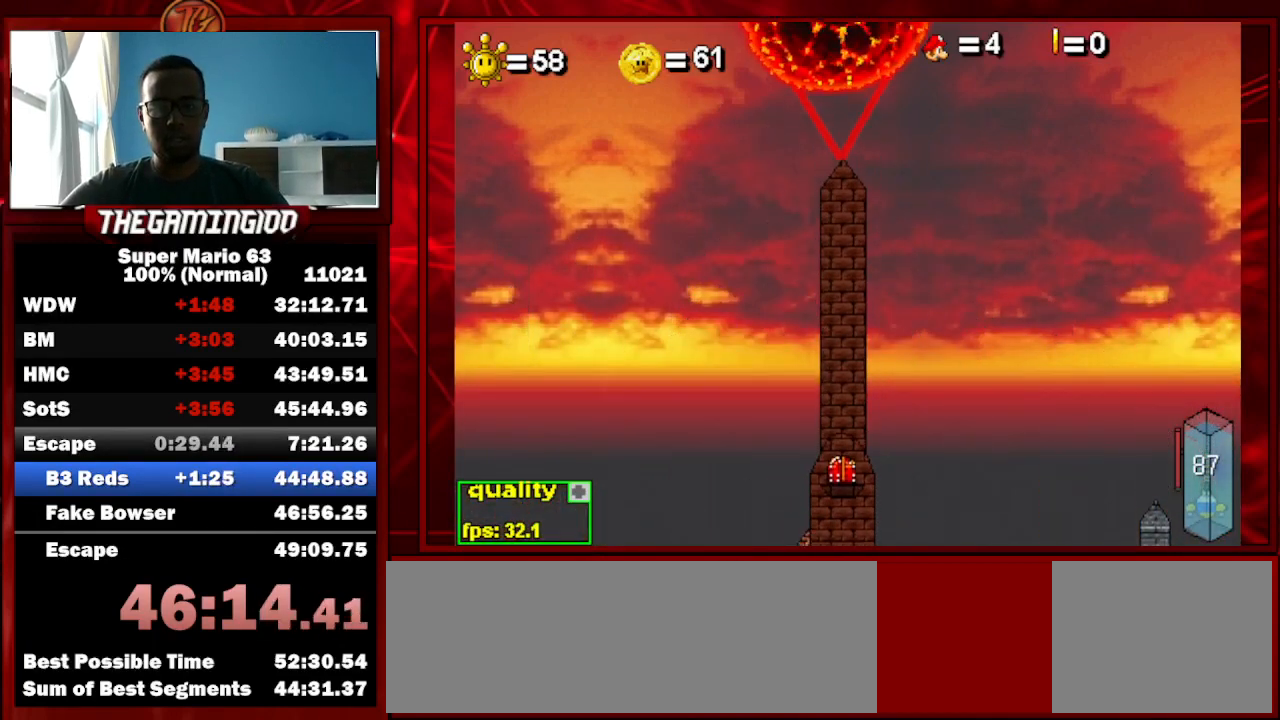
{"keys": [], "events": [[33, "minus", "down"], [333, "minus", "up"]]}
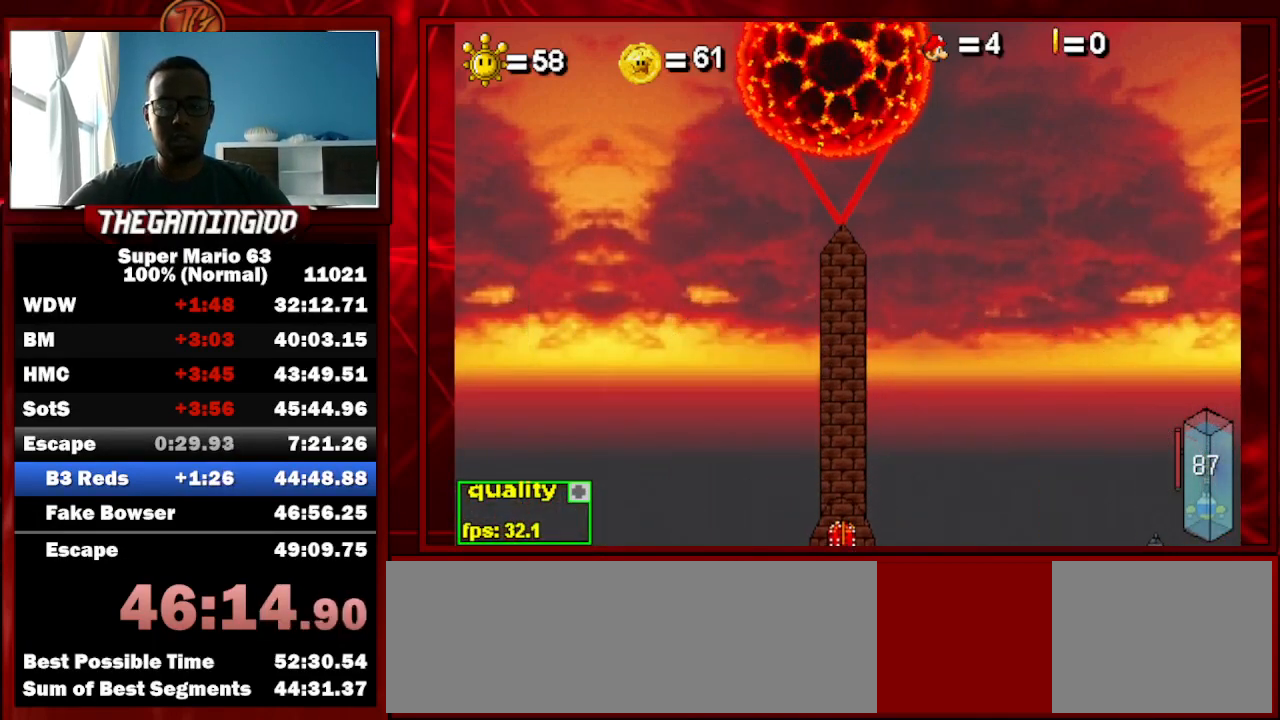
{"keys": [], "events": []}
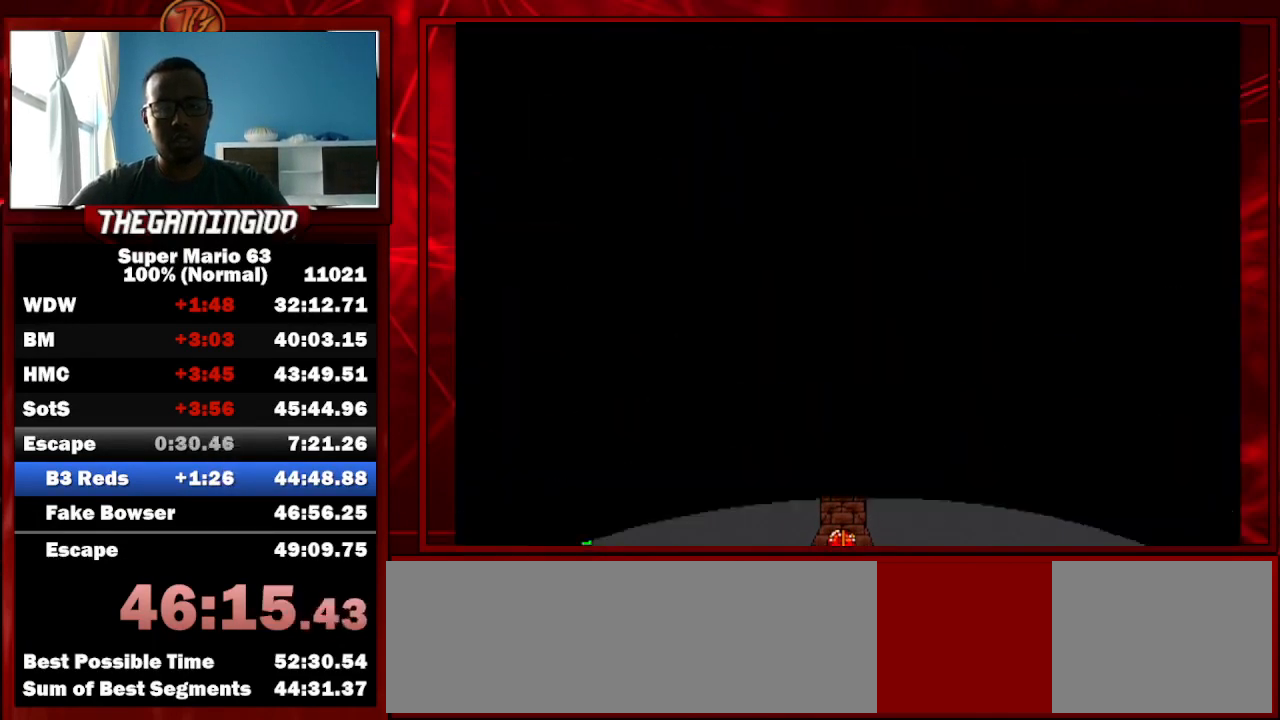
{"keys": ["c", "right", "shift_l"], "events": [[500, "c", "down"], [500, "right", "down"], [500, "shift_l", "down"]]}
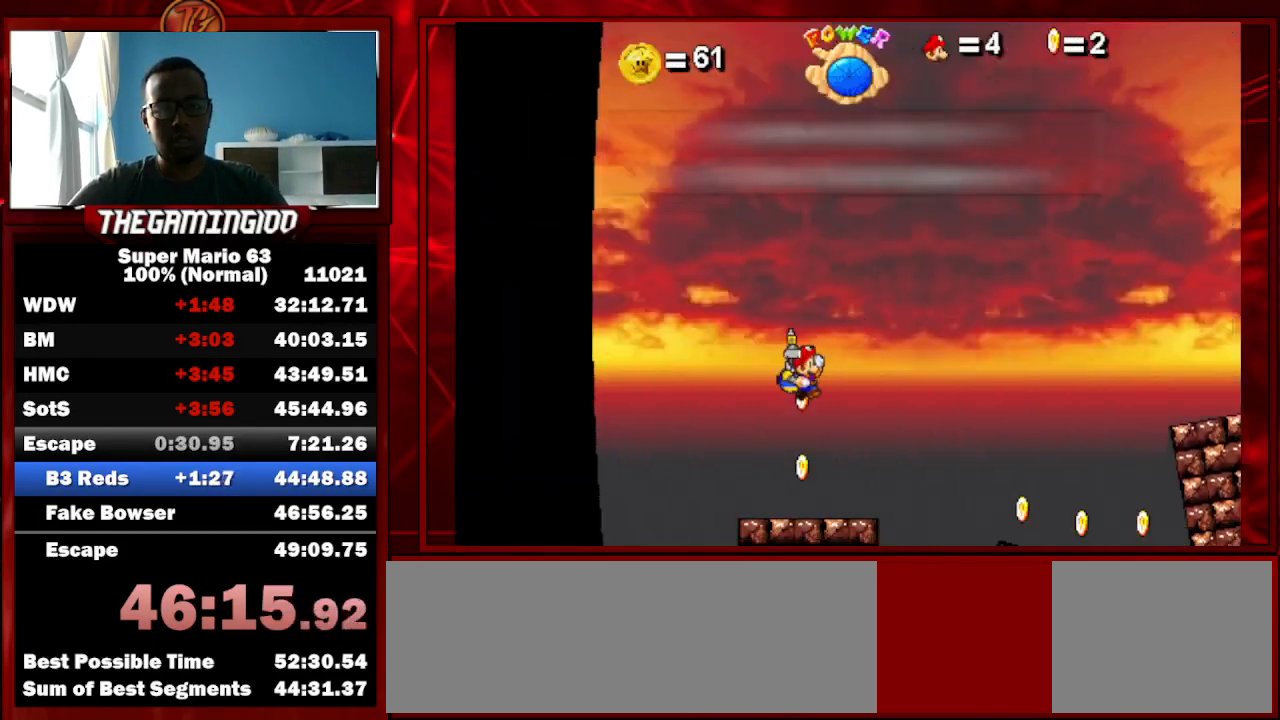
{"keys": ["c", "right", "shift_l", "up"], "events": [[200, "shift_l", "up"], [367, "shift_l", "down"], [367, "up", "down"]]}
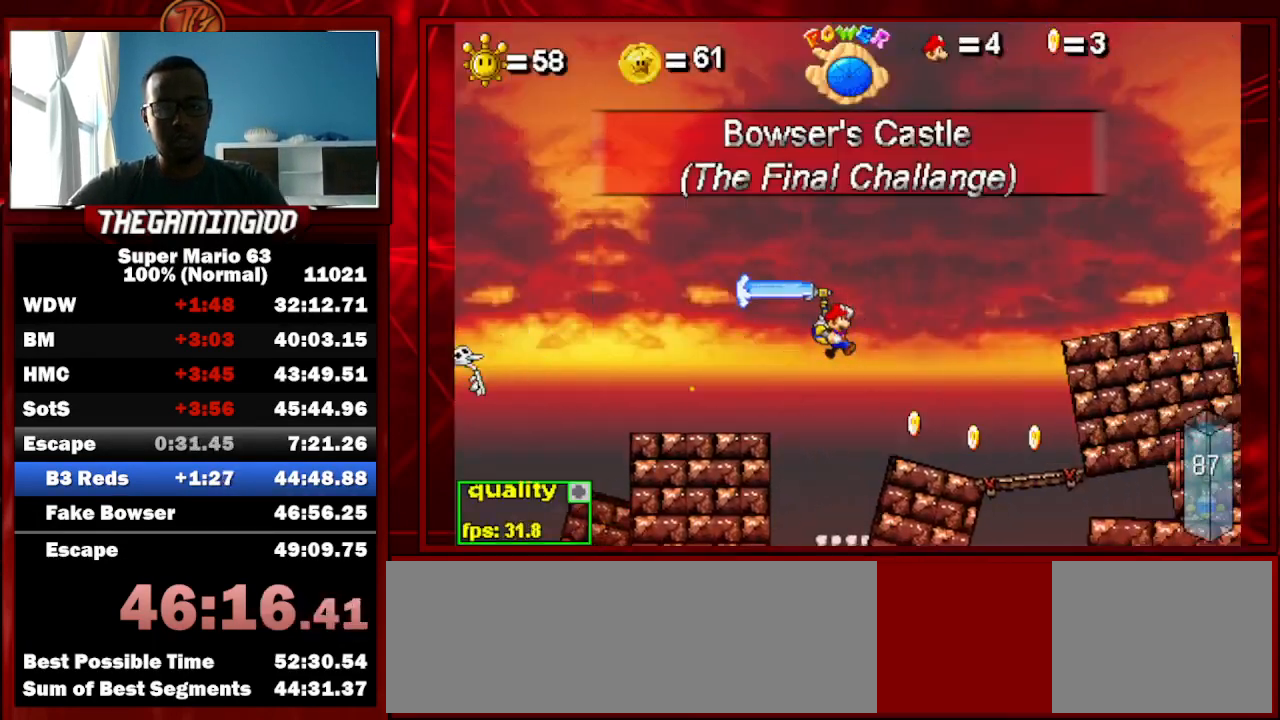
{"keys": ["c", "right"], "events": [[67, "shift_l", "up"], [100, "up", "up"]]}
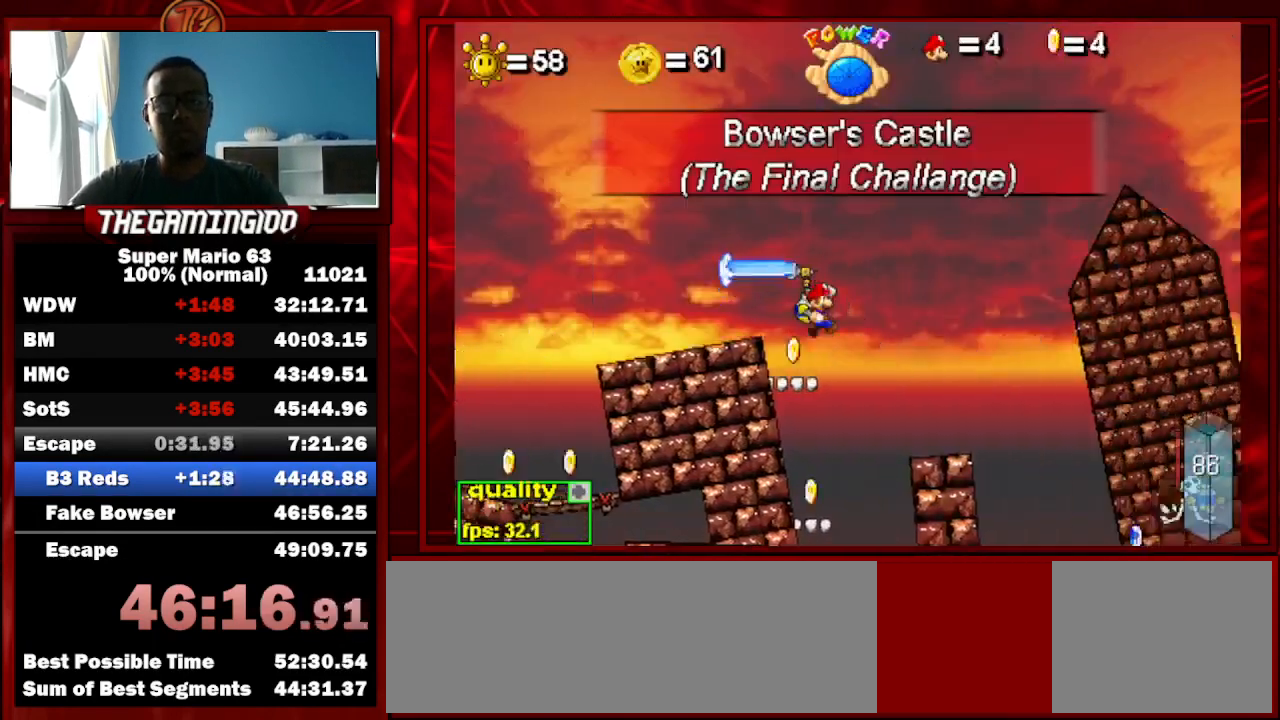
{"keys": ["c", "right", "up"], "events": [[500, "up", "down"]]}
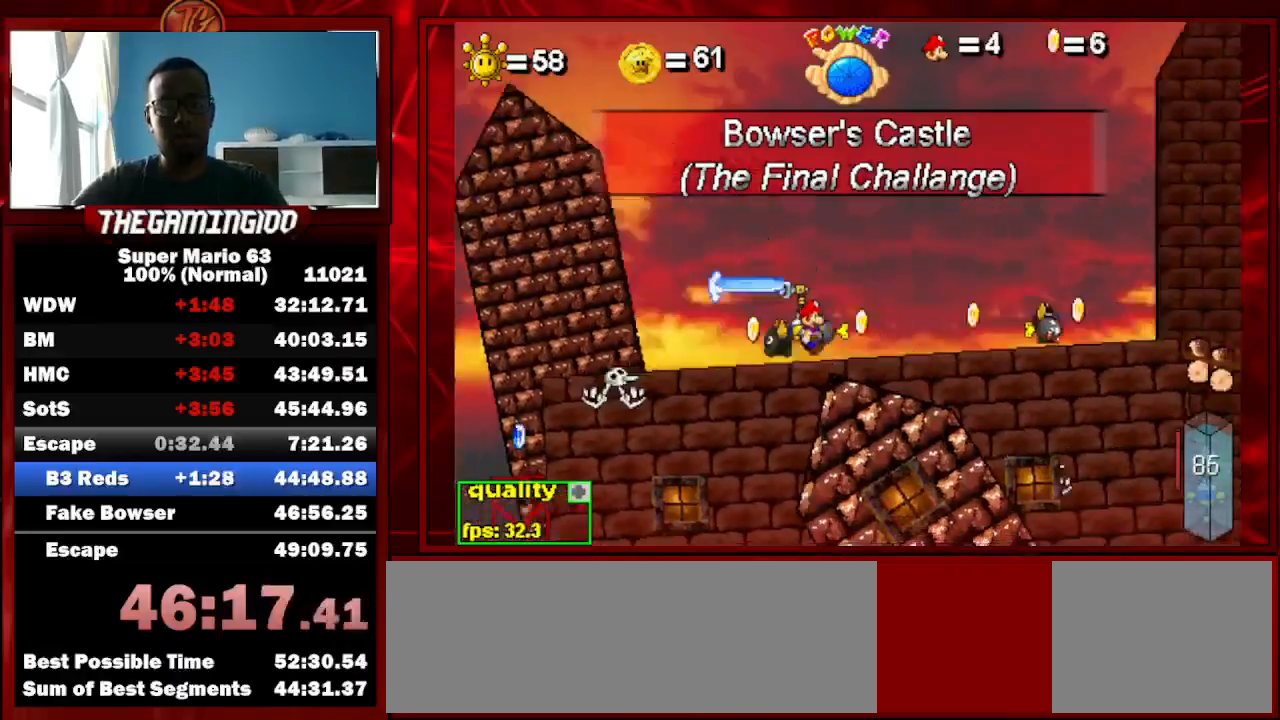
{"keys": ["c", "right", "up"], "events": []}
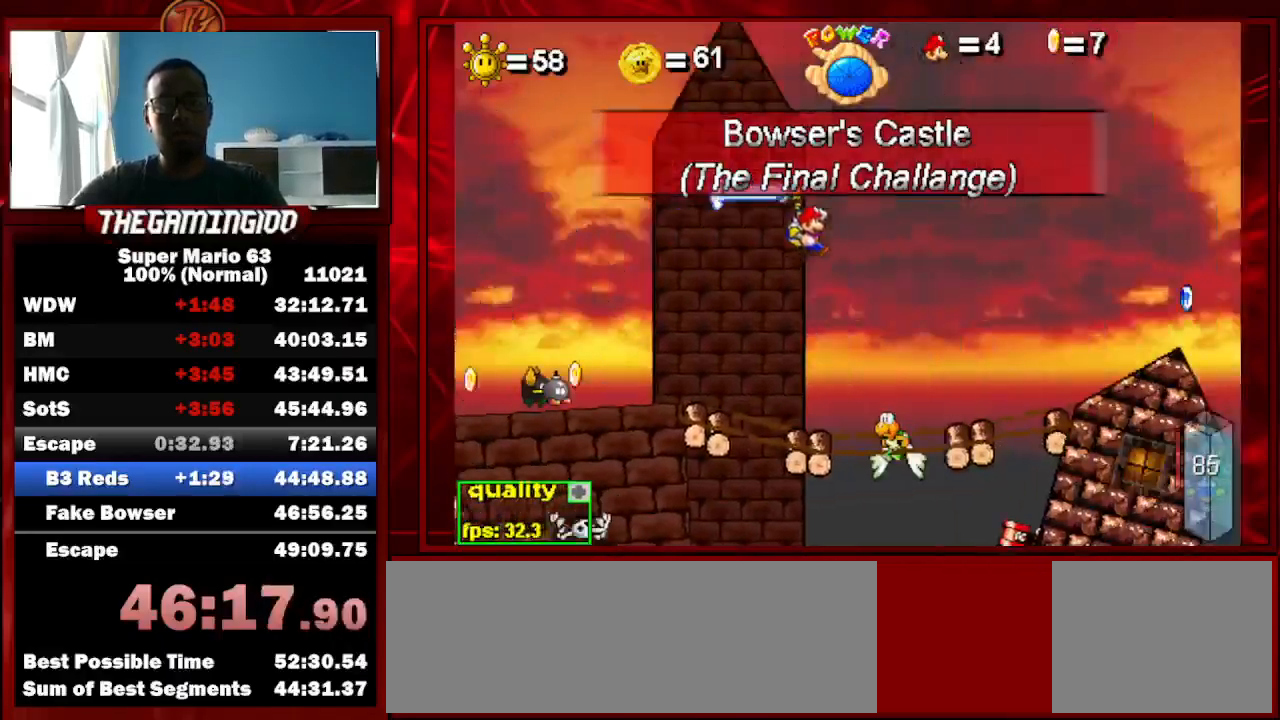
{"keys": ["c", "right", "shift_l", "up"], "events": [[467, "shift_l", "down"]]}
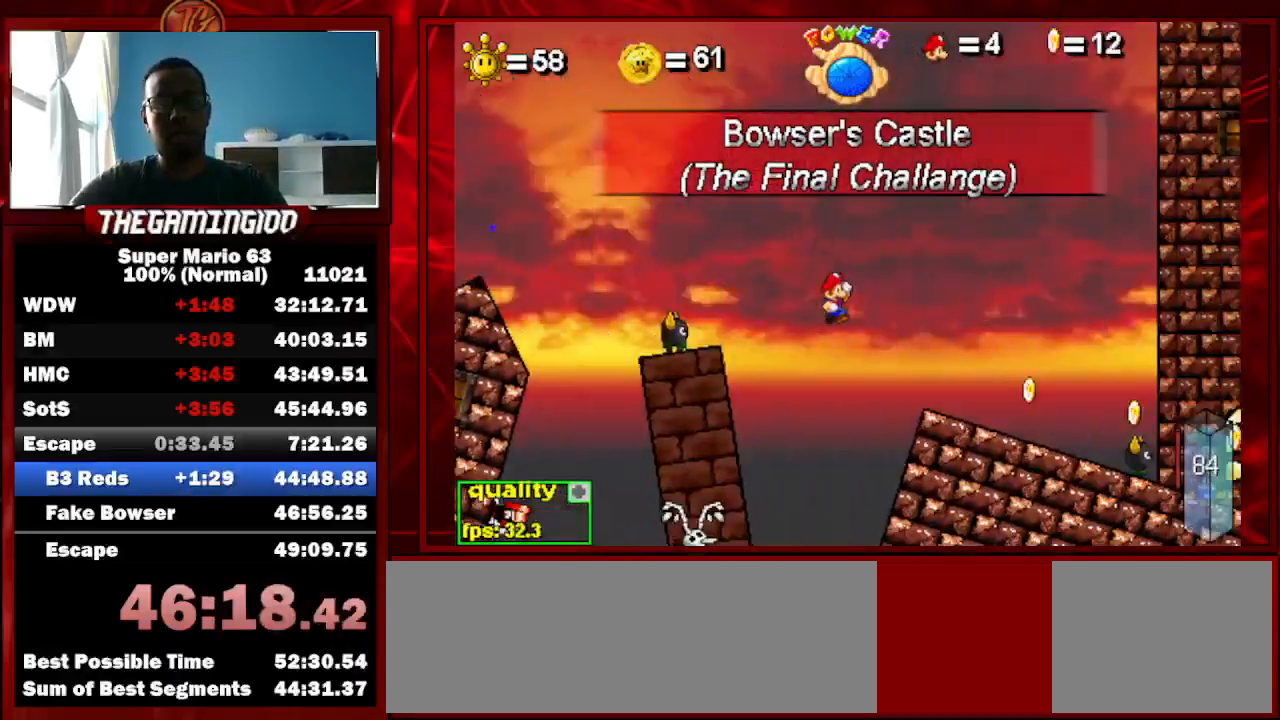
{"keys": ["c", "right", "up"], "events": [[33, "shift_l", "up"], [100, "shift_l", "down"], [200, "shift_l", "up"]]}
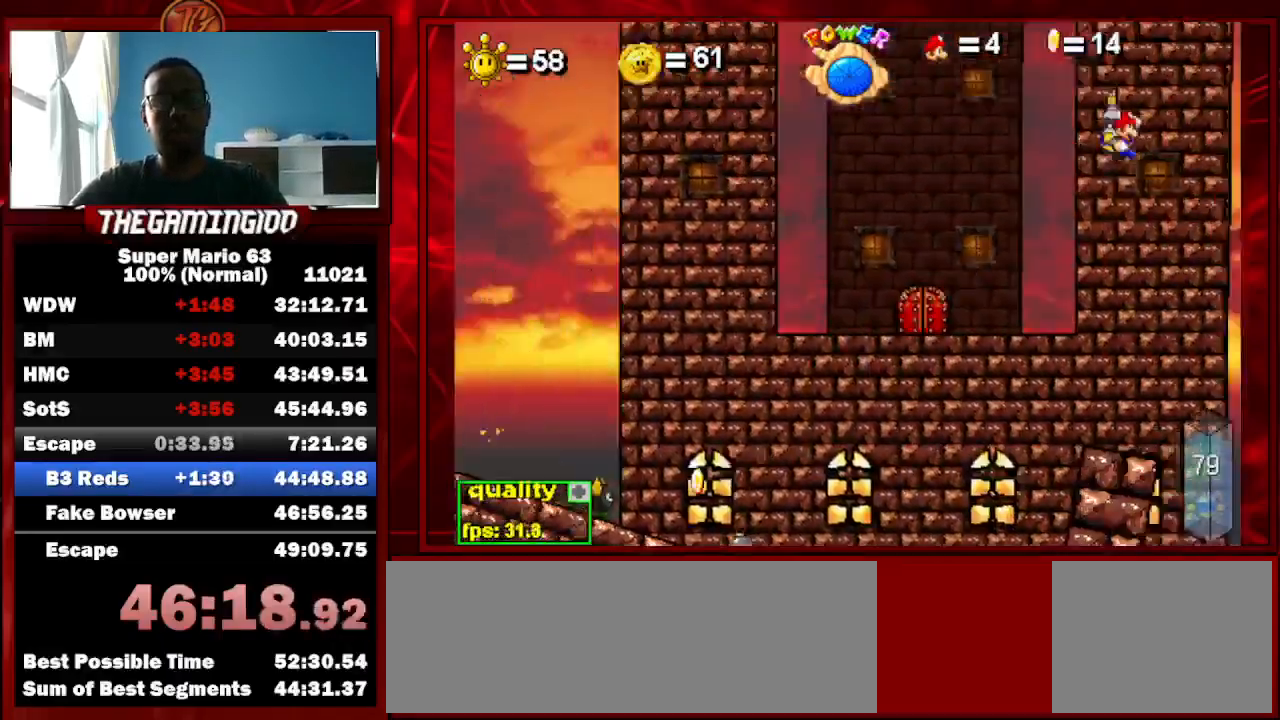
{"keys": ["minus", "right", "up"], "events": [[333, "shift_l", "down"], [367, "c", "up"], [400, "shift_l", "up"], [500, "minus", "down"]]}
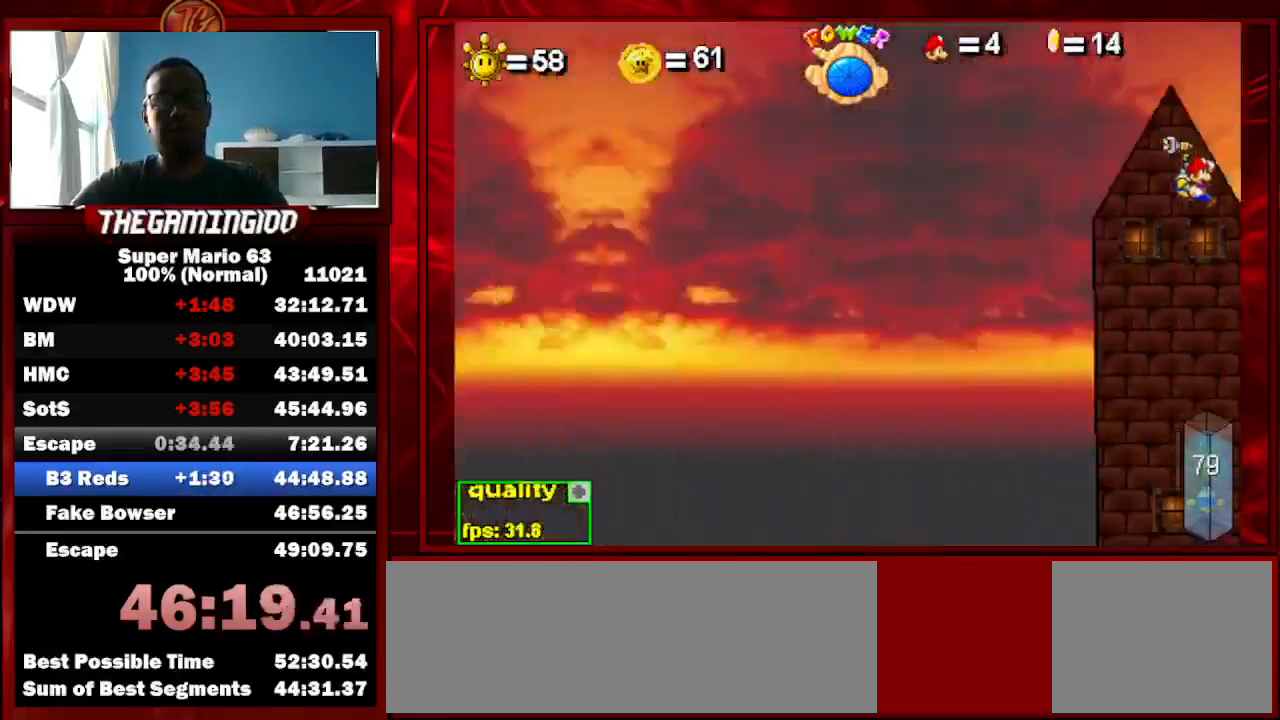
{"keys": ["right", "up"], "events": [[333, "minus", "up"]]}
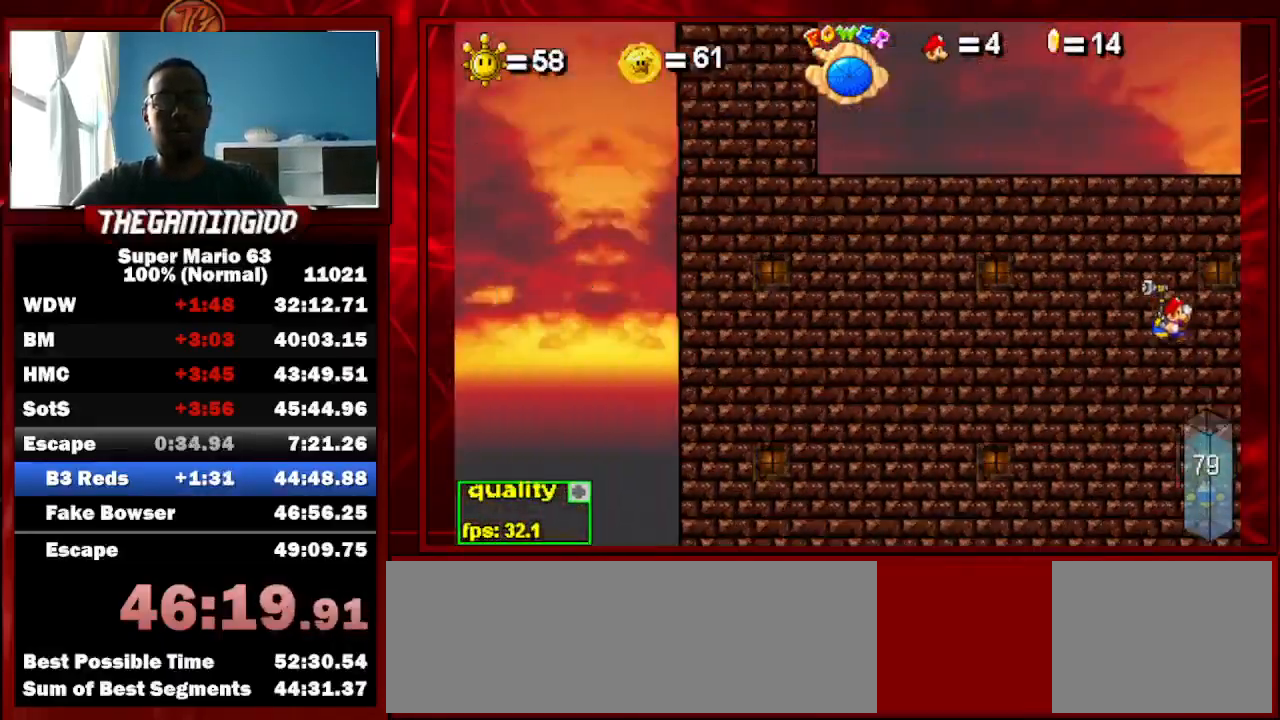
{"keys": ["right", "up"], "events": [[433, "x", "down"], [500, "x", "up"]]}
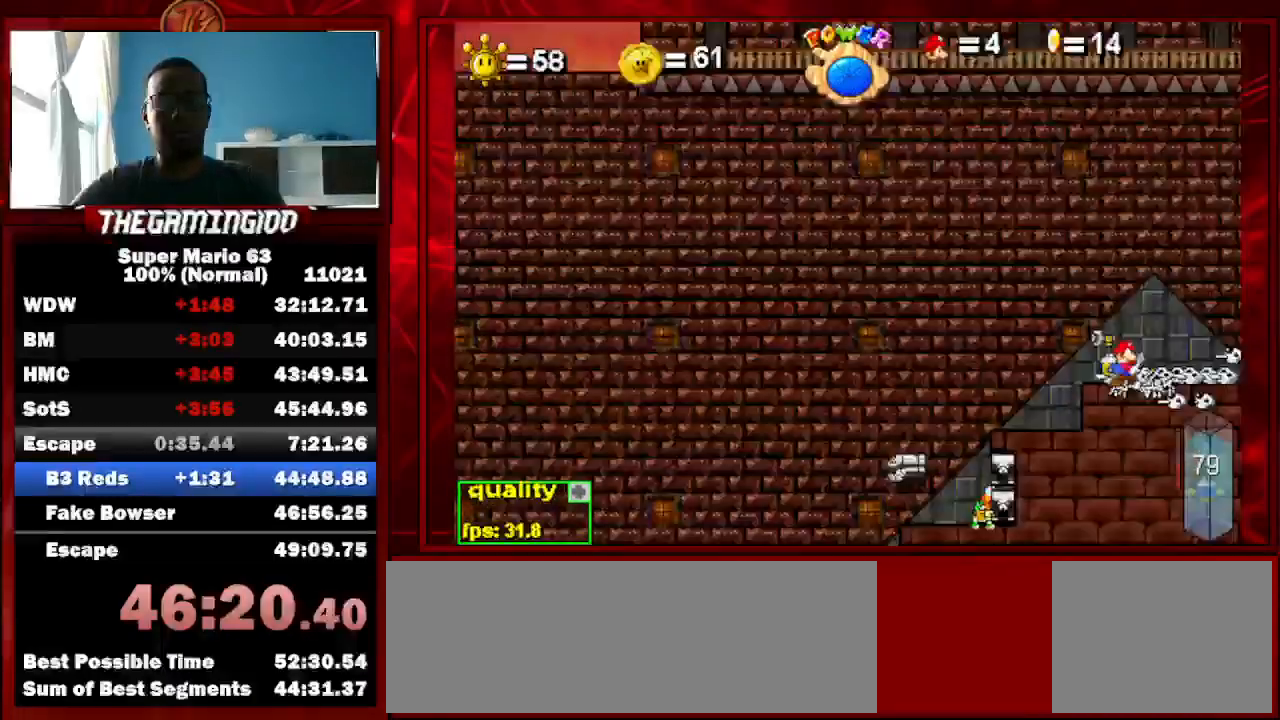
{"keys": [], "events": [[33, "up", "up"], [233, "right", "up"], [267, "left", "down"], [500, "left", "up"]]}
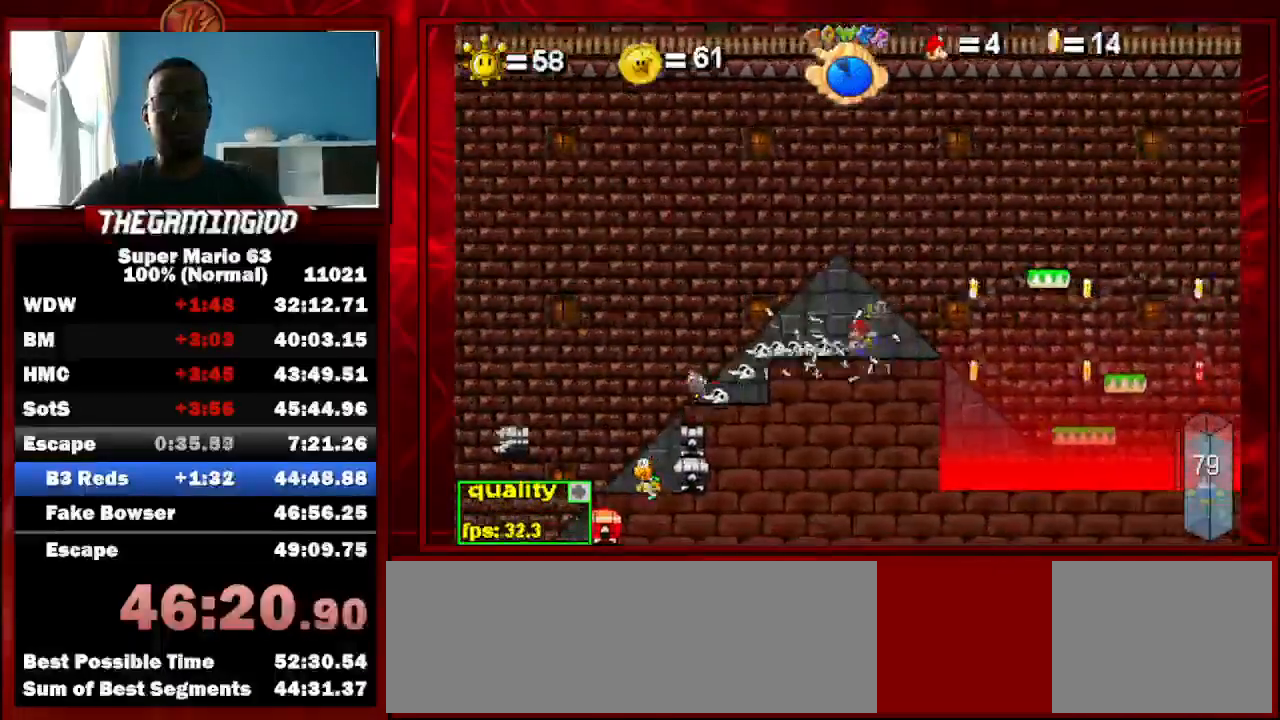
{"keys": ["right"], "events": [[333, "right", "down"]]}
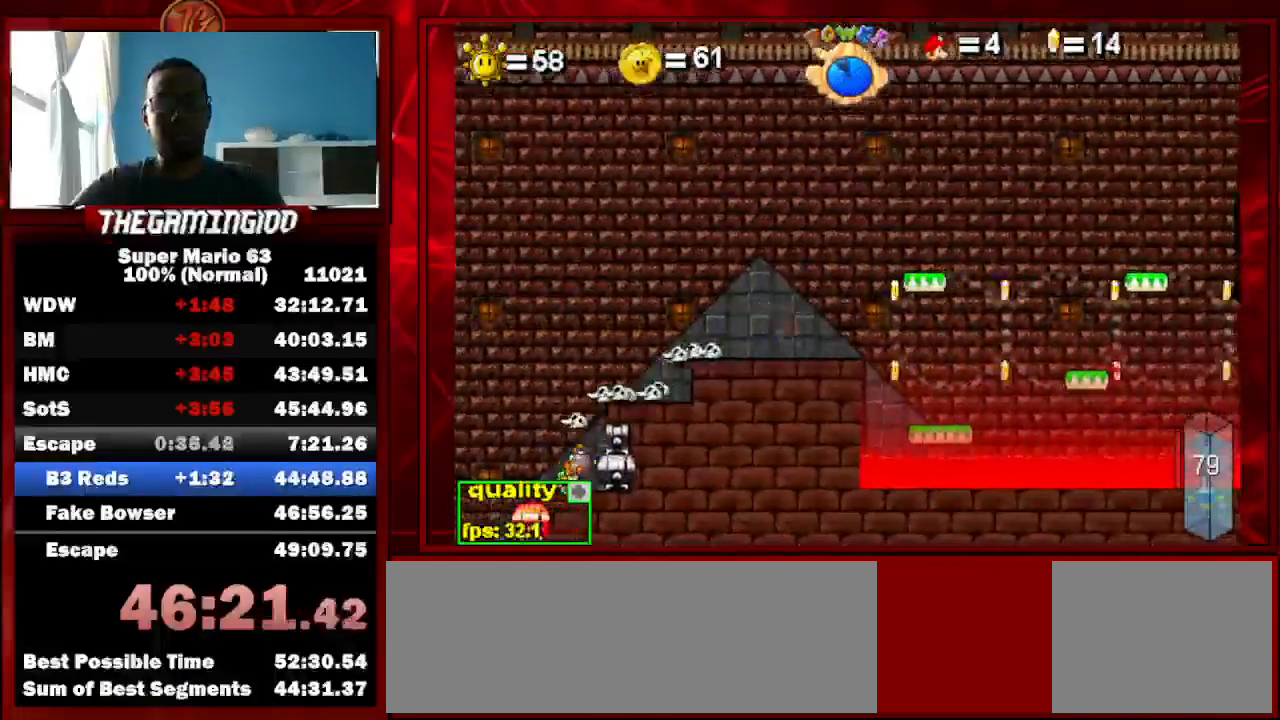
{"keys": ["right"], "events": [[67, "right", "up"], [433, "right", "down"]]}
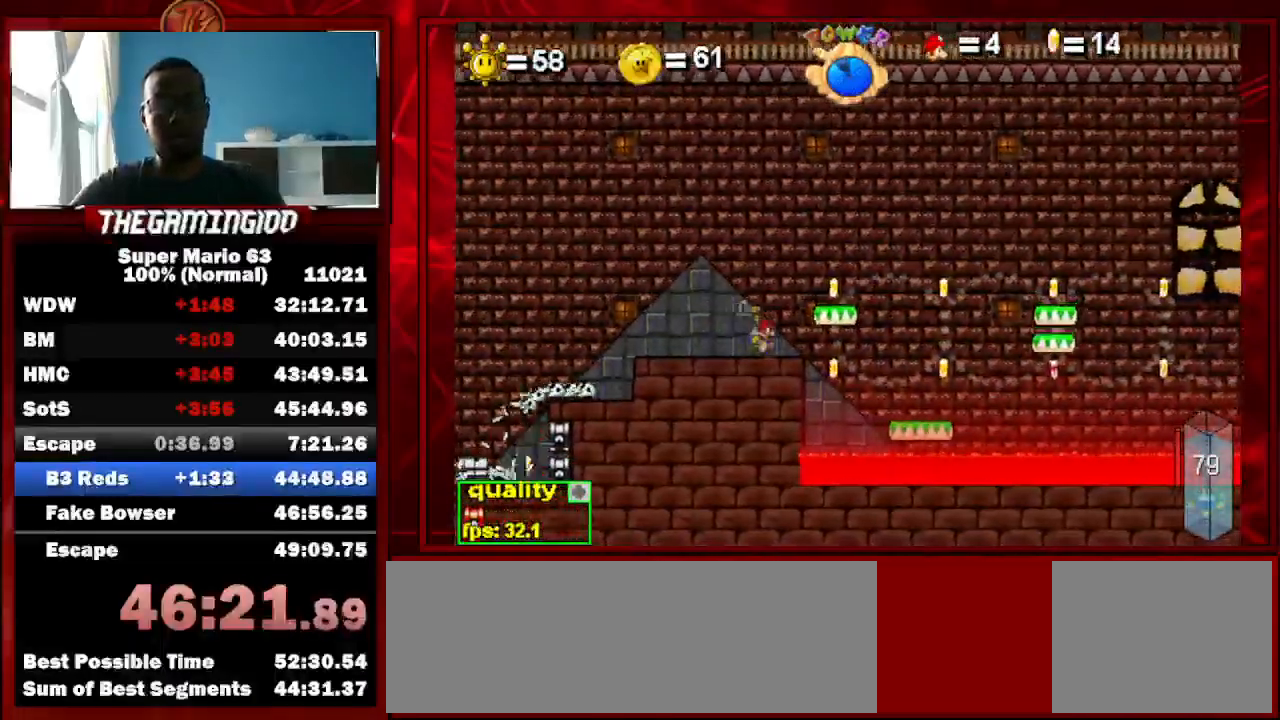
{"keys": ["c", "right"], "events": [[33, "c", "down"], [200, "c", "up"], [367, "c", "down"]]}
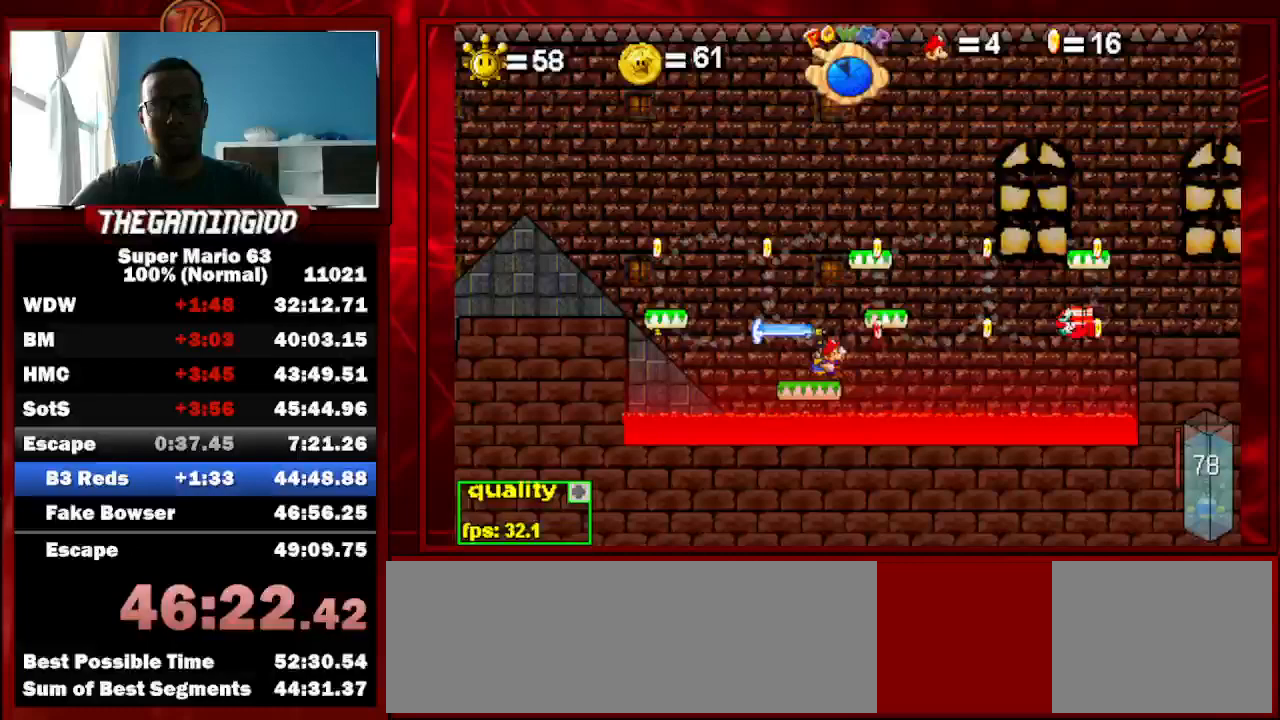
{"keys": ["c", "right", "up"], "events": [[33, "c", "up"], [33, "up", "down"], [167, "c", "down"]]}
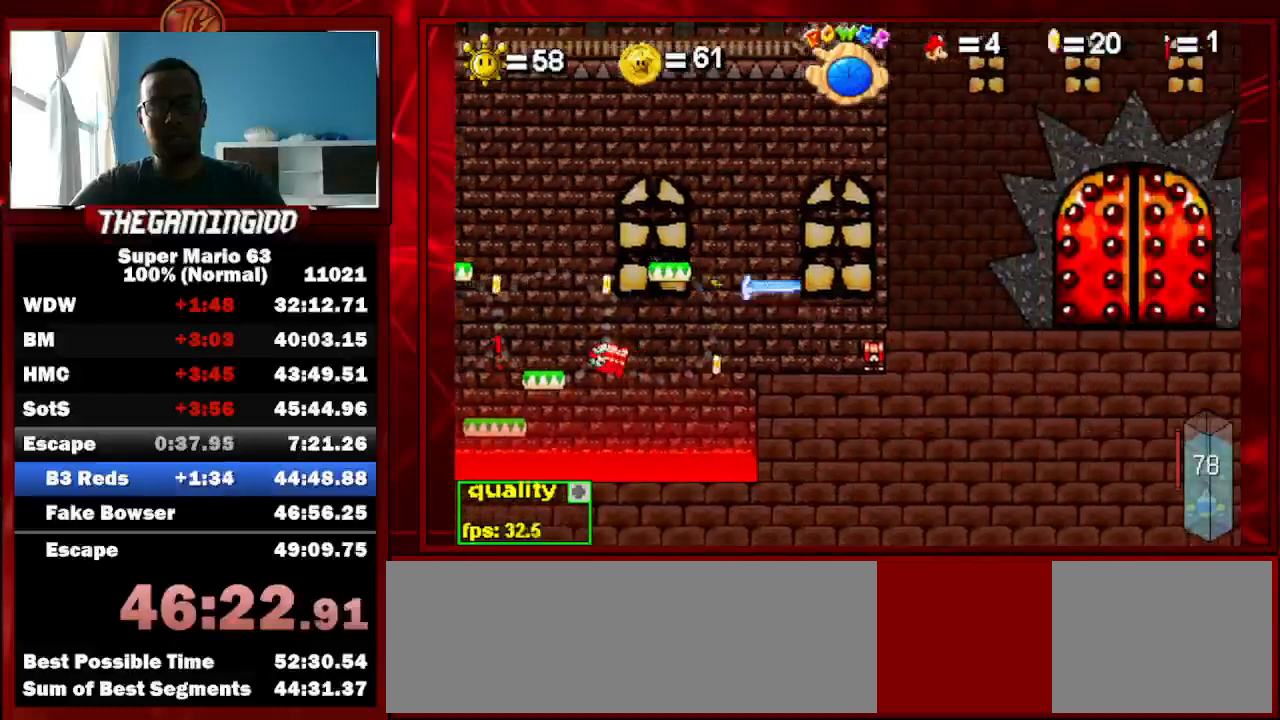
{"keys": ["up"], "events": [[333, "c", "up"], [333, "right", "up"]]}
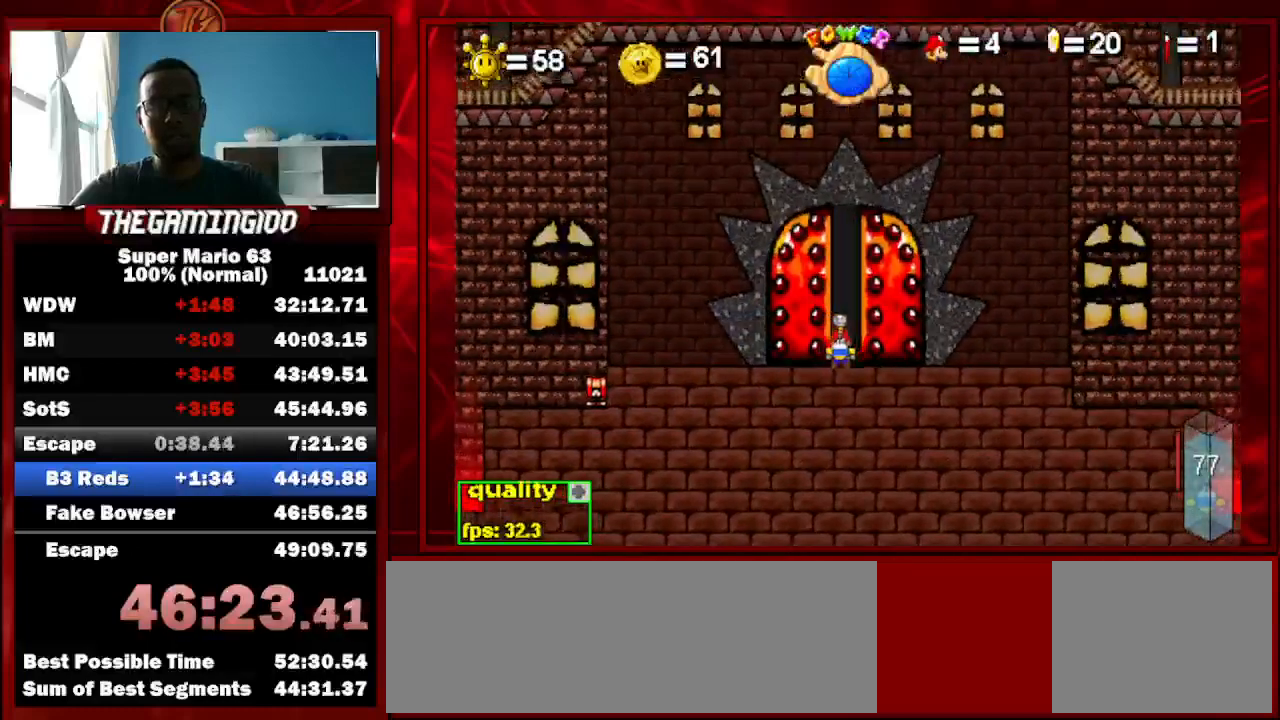
{"keys": [], "events": [[267, "up", "up"]]}
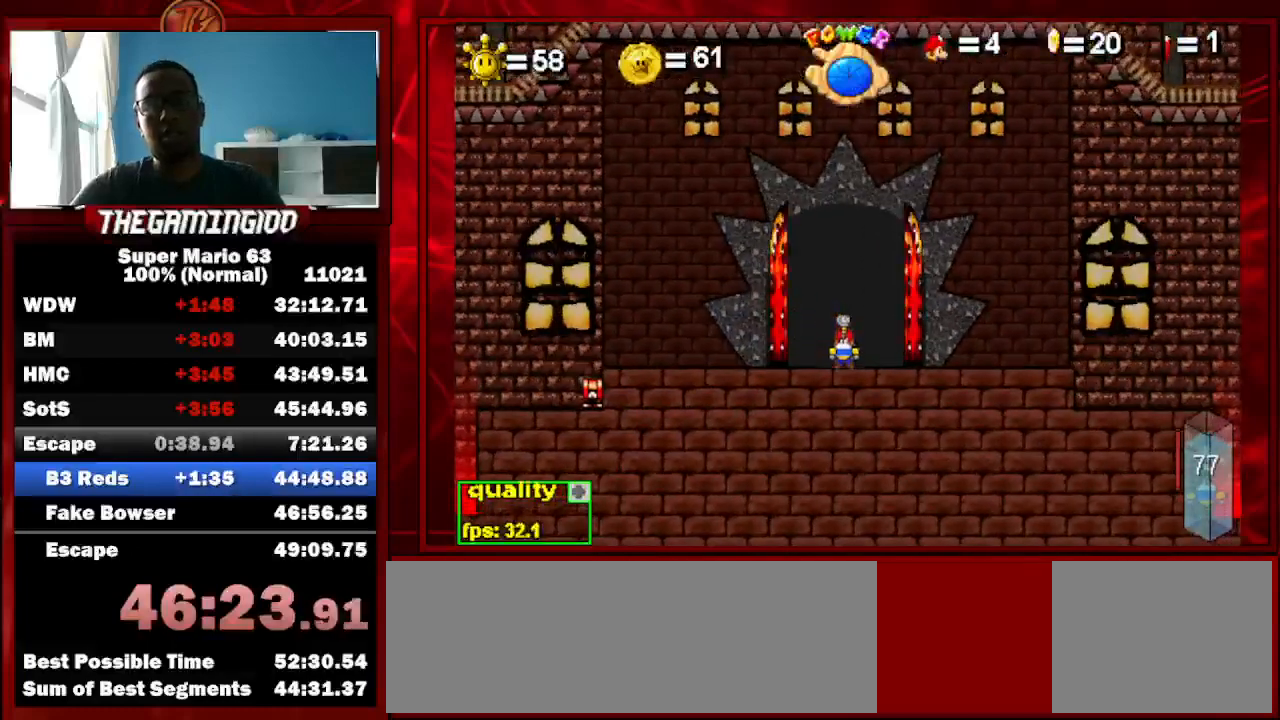
{"keys": [], "events": []}
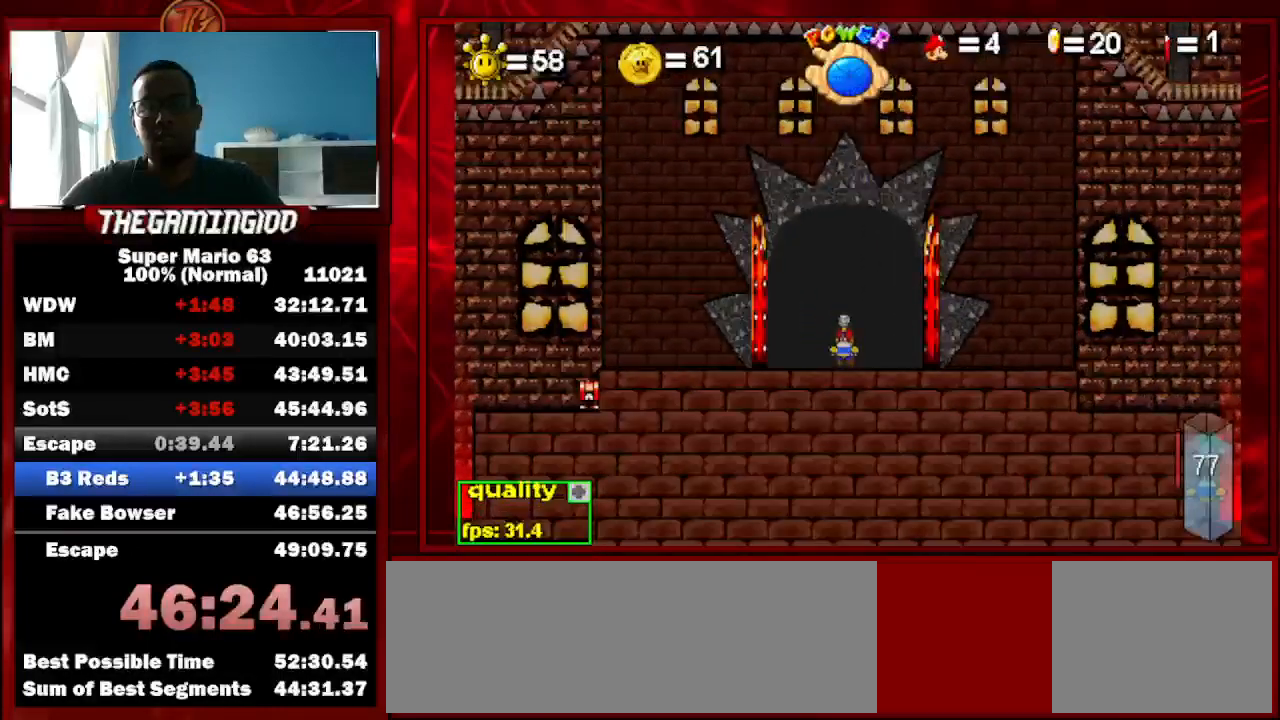
{"keys": [], "events": []}
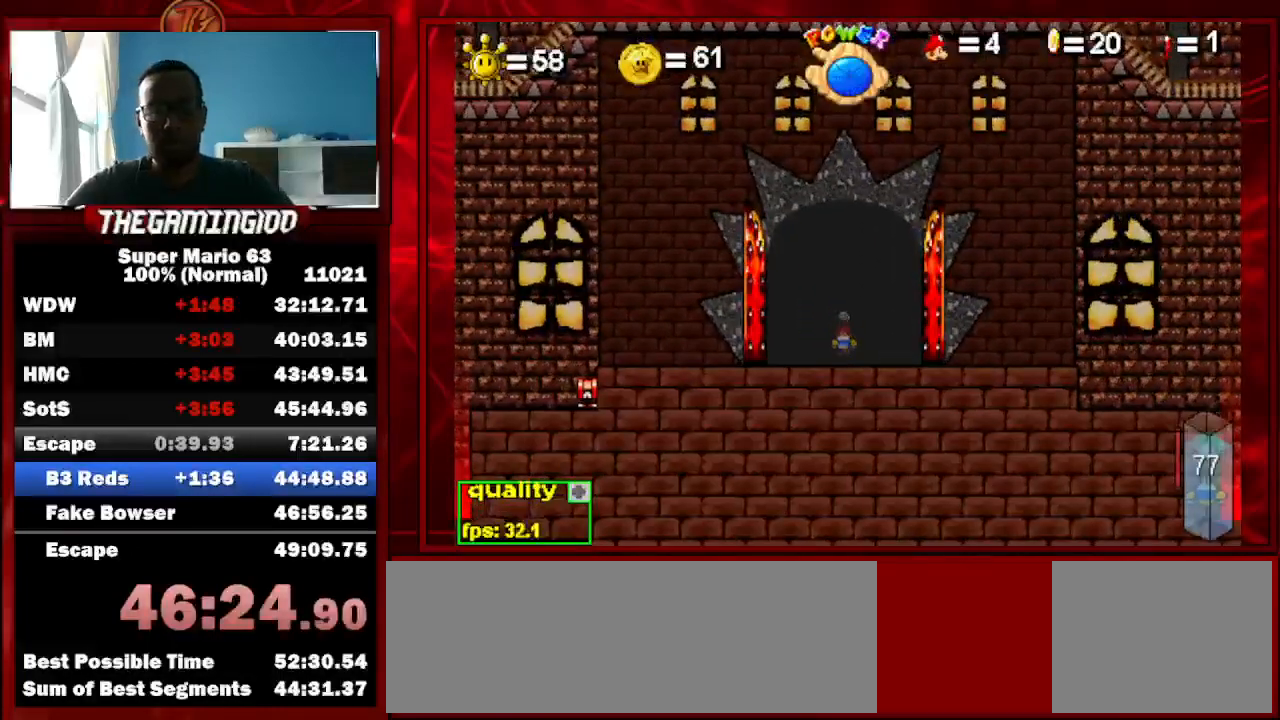
{"keys": ["c", "right"], "events": [[500, "c", "down"], [500, "right", "down"]]}
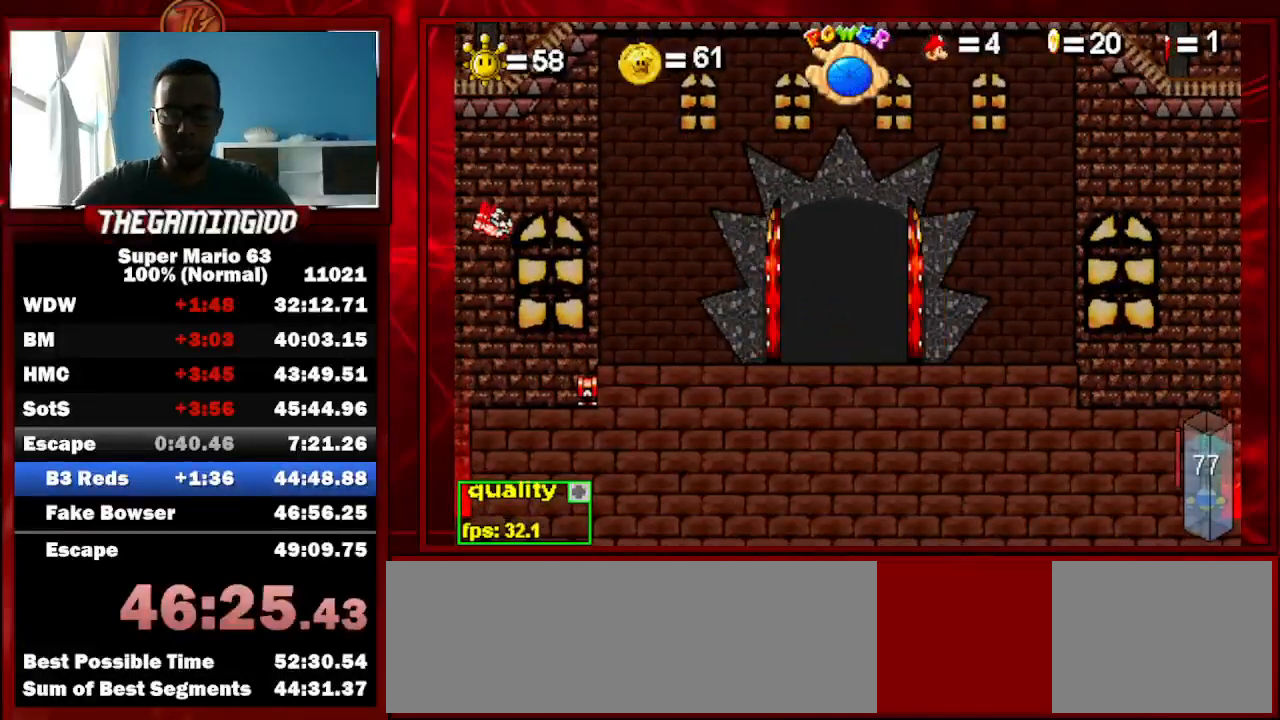
{"keys": ["c", "right"], "events": []}
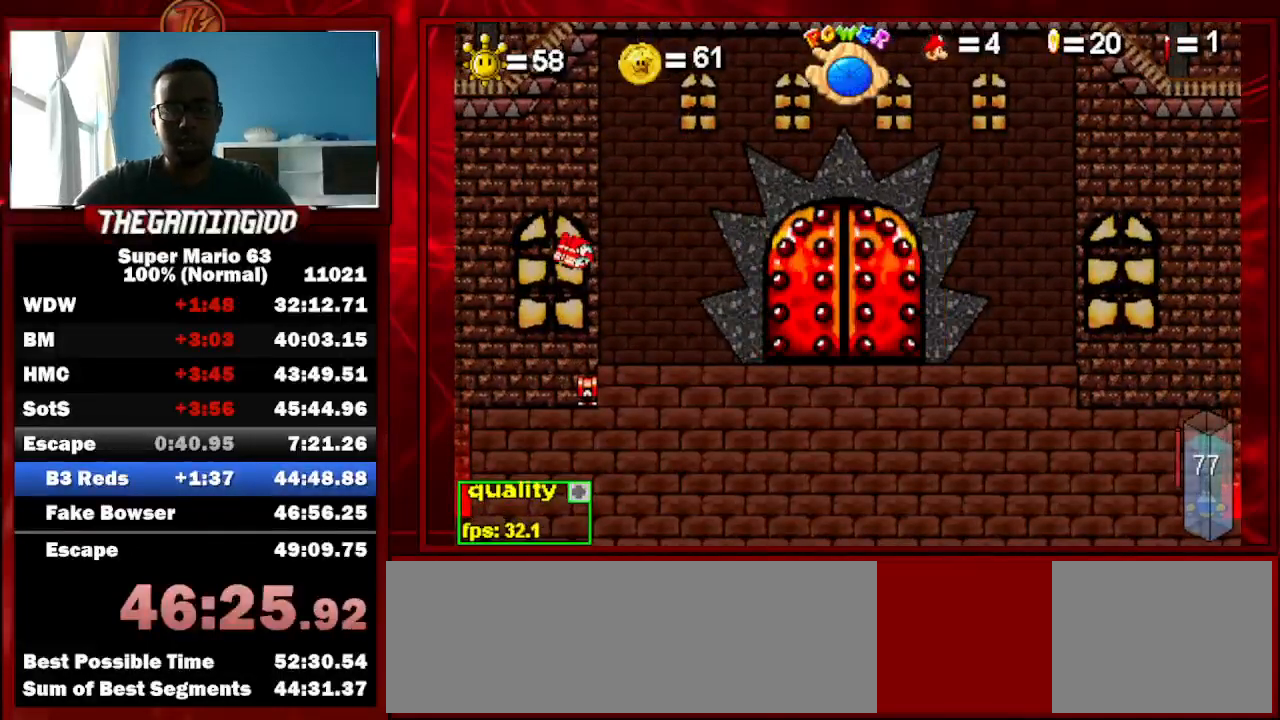
{"keys": ["c", "right"], "events": []}
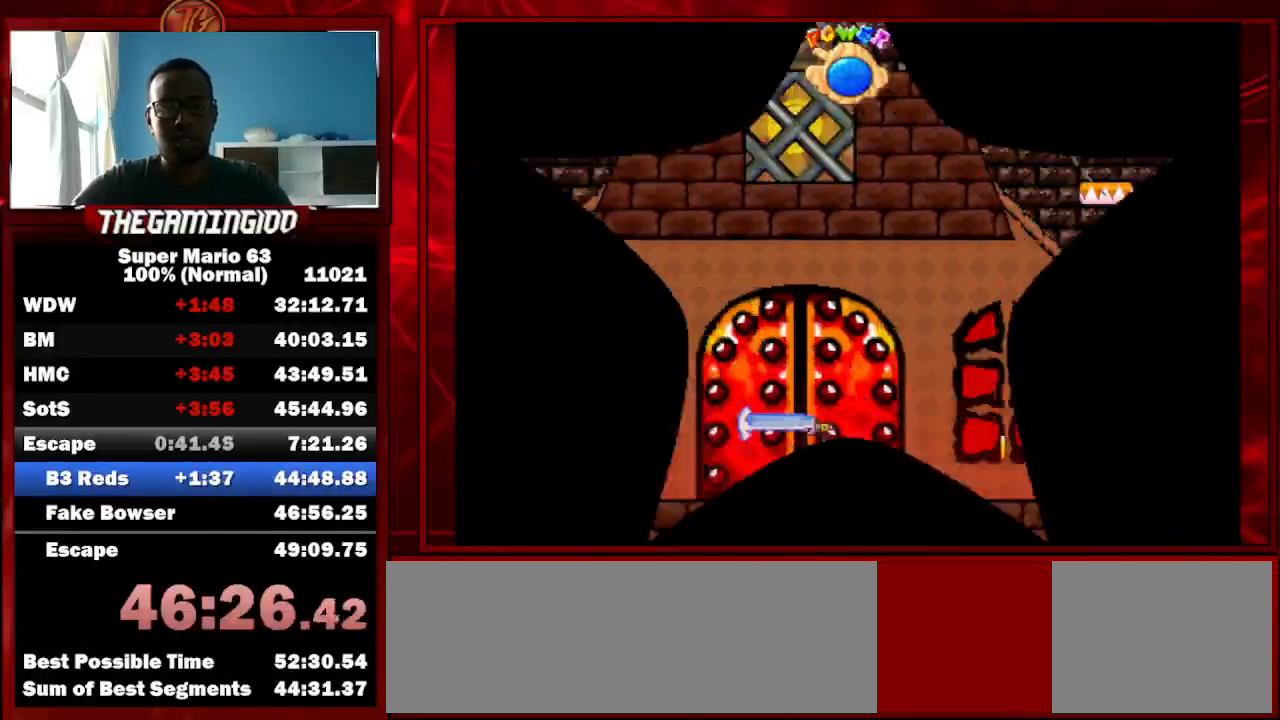
{"keys": ["c", "right", "up"], "events": [[200, "shift_l", "down"], [200, "up", "down"], [233, "shift_l", "up"], [267, "shift_l", "down"], [367, "shift_l", "up"]]}
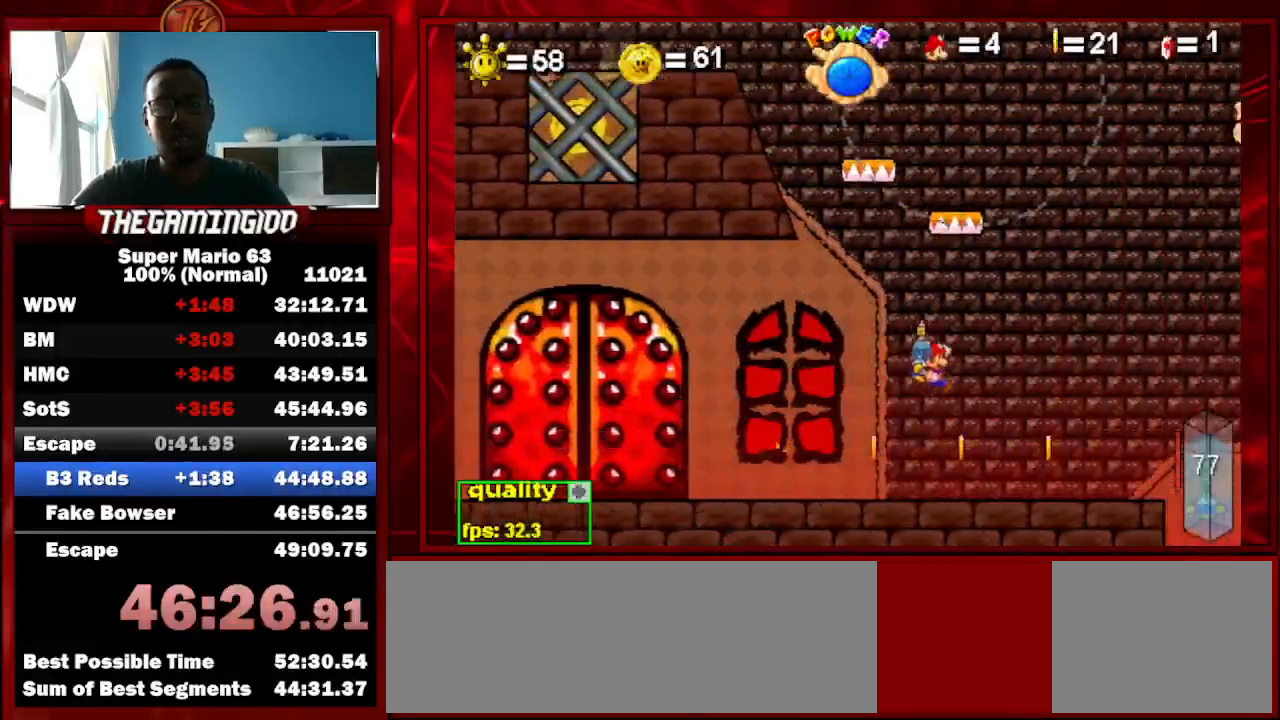
{"keys": ["c", "right", "up"], "events": []}
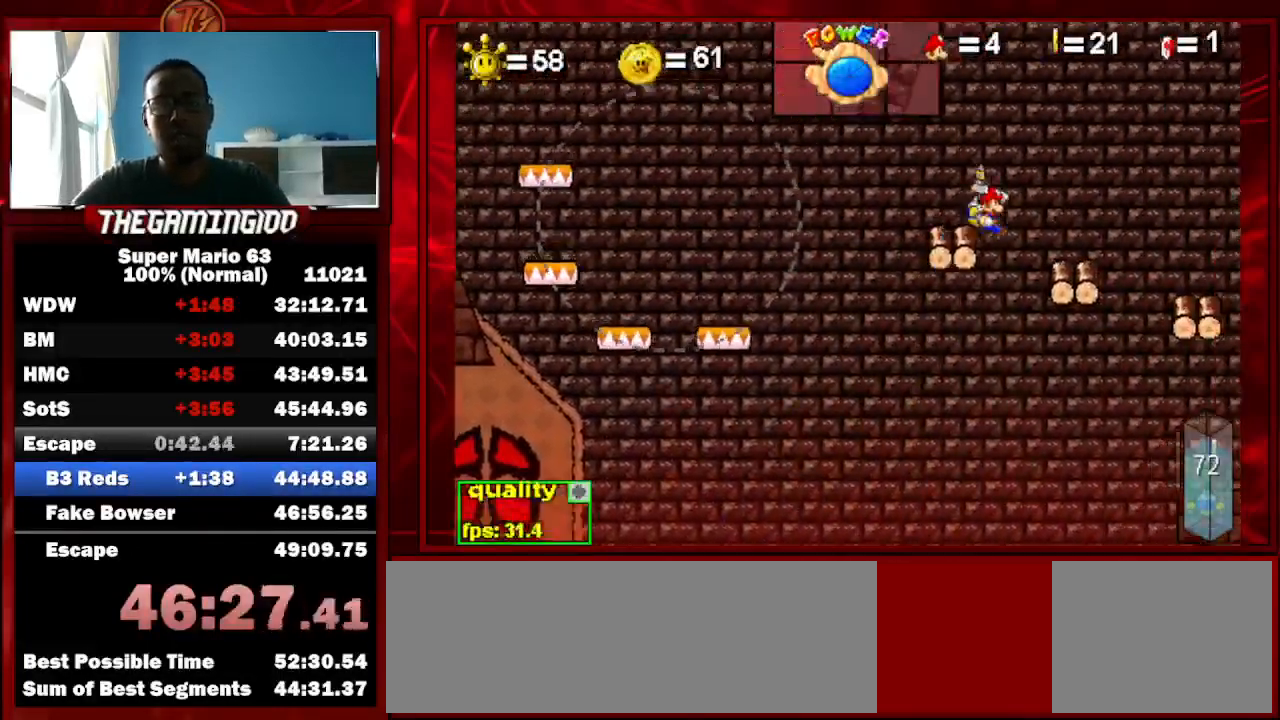
{"keys": ["right", "up", "x"], "events": [[200, "c", "up"], [433, "x", "down"]]}